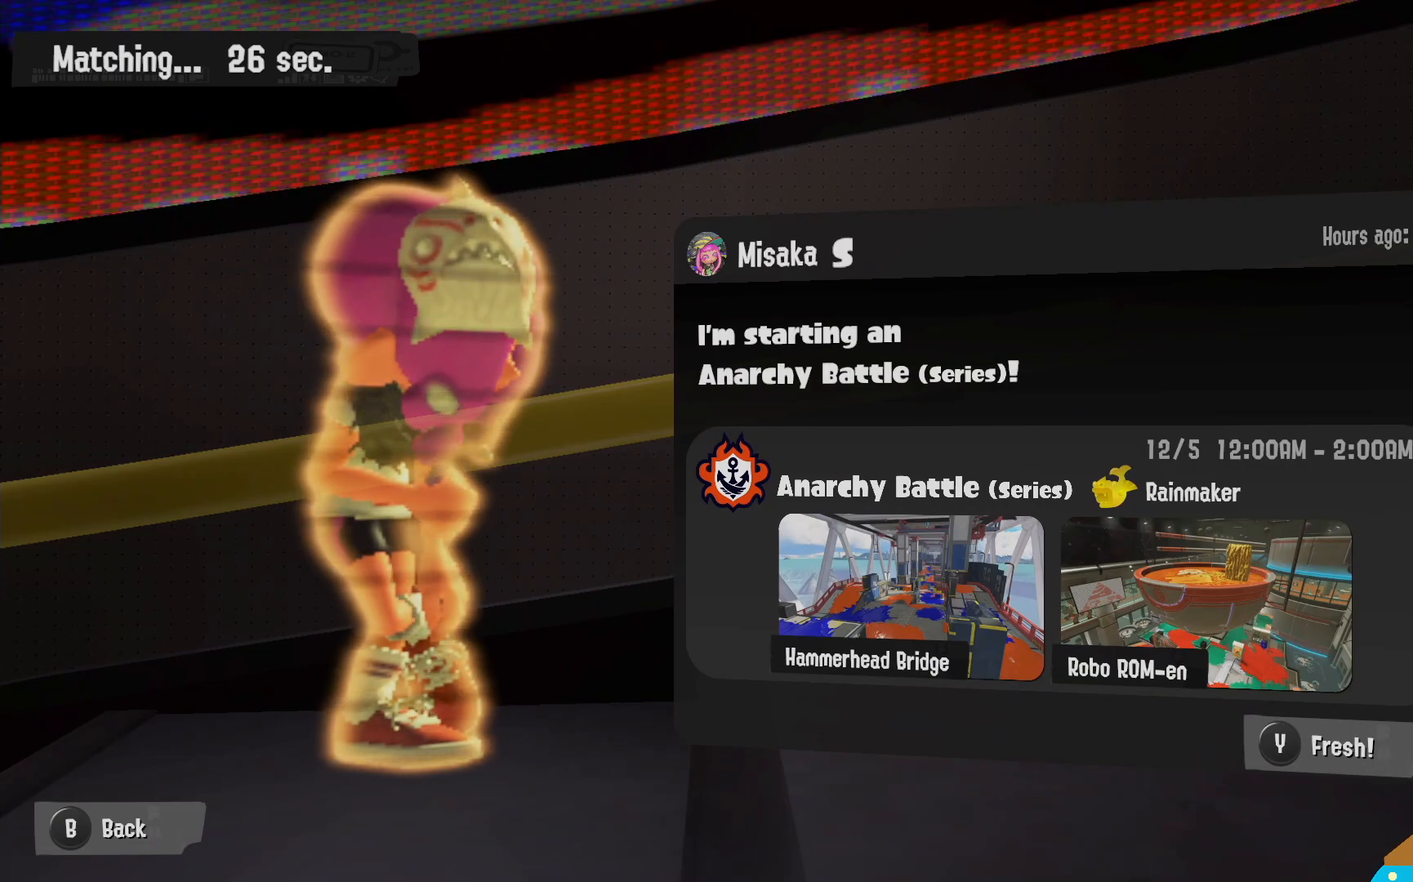
Gameplay with a controller (Nintendo layout); each line is a JSON object with the inputs held at the frame after it. "events" lists button and stick changes between this image and that frame as [ms after this image, input, new state], when the widget could be followed in between. Not read: DPAD_LEFT L3 R3.
{"buttons": [], "left_stick": "center", "right_stick": "center", "events": [[250, "B", "down"], [417, "B", "up"]]}
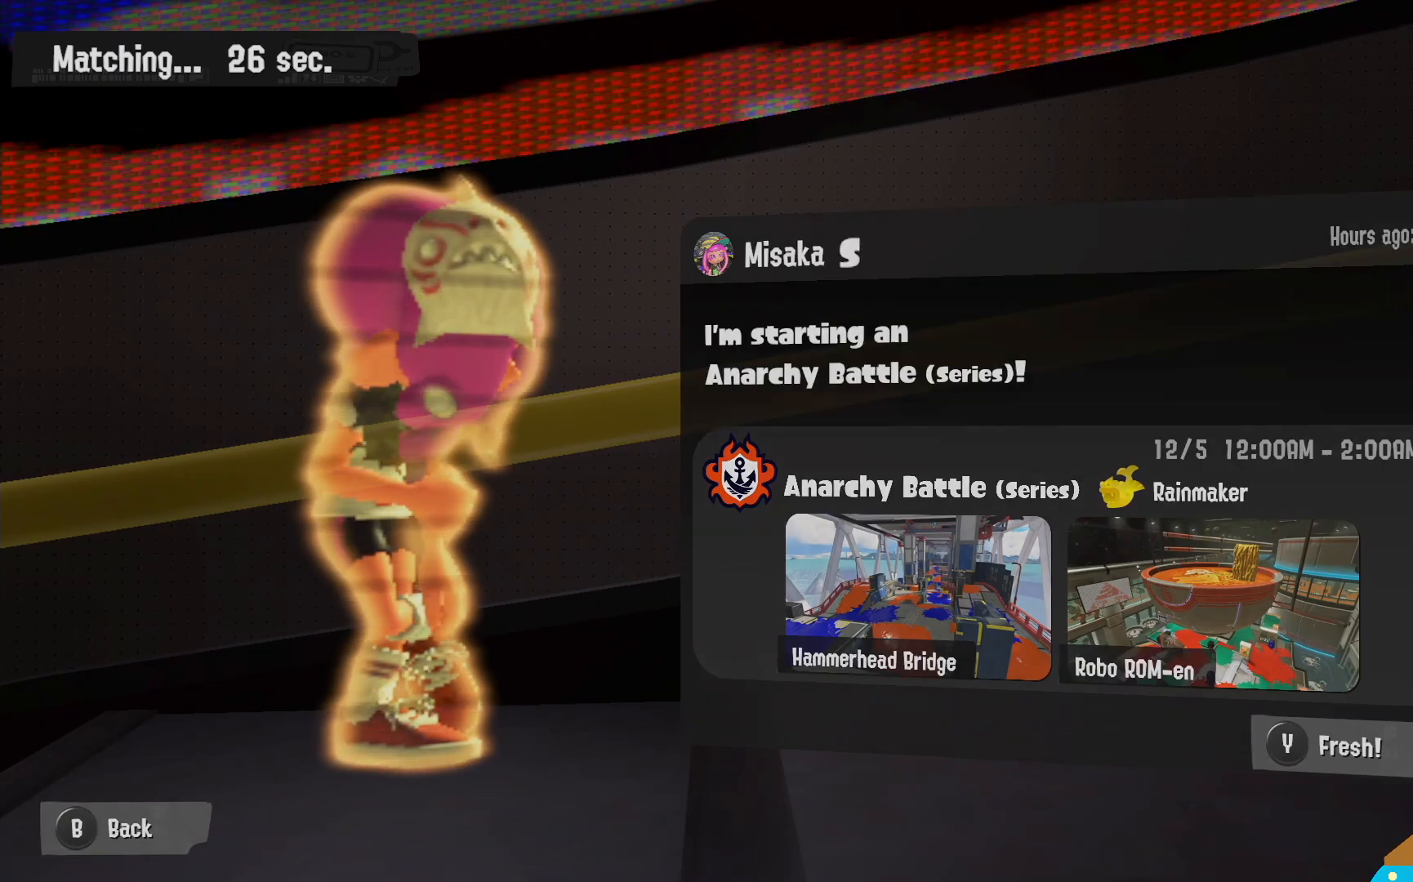
{"buttons": [], "left_stick": "left", "right_stick": "left", "events": [[83, "left_stick", "left"], [200, "right_stick", "left"]]}
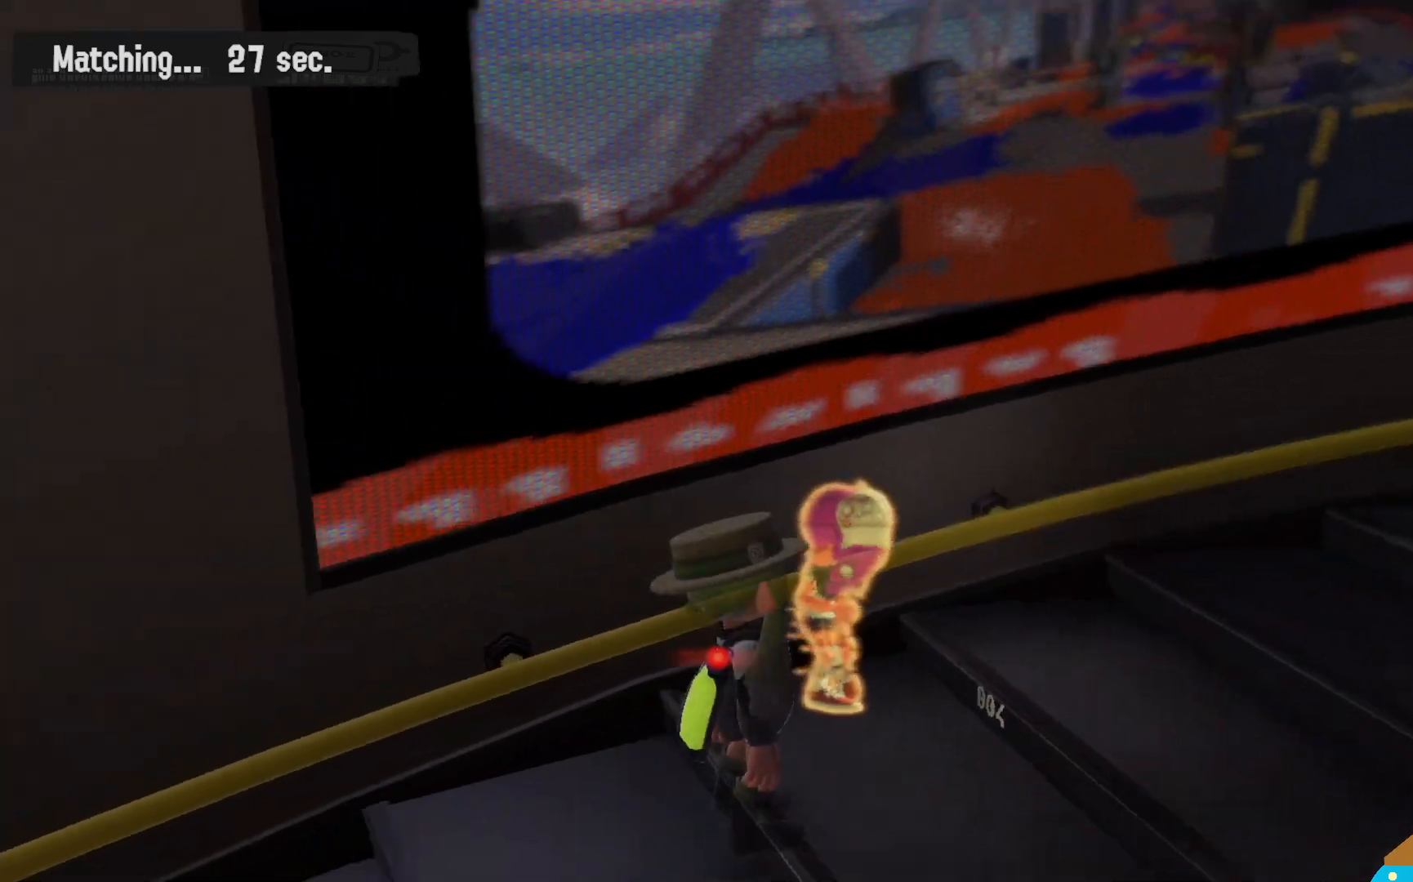
{"buttons": ["A"], "left_stick": "up-right", "right_stick": "center", "events": [[133, "right_stick", "center"], [350, "left_stick", "up-right"], [433, "A", "down"]]}
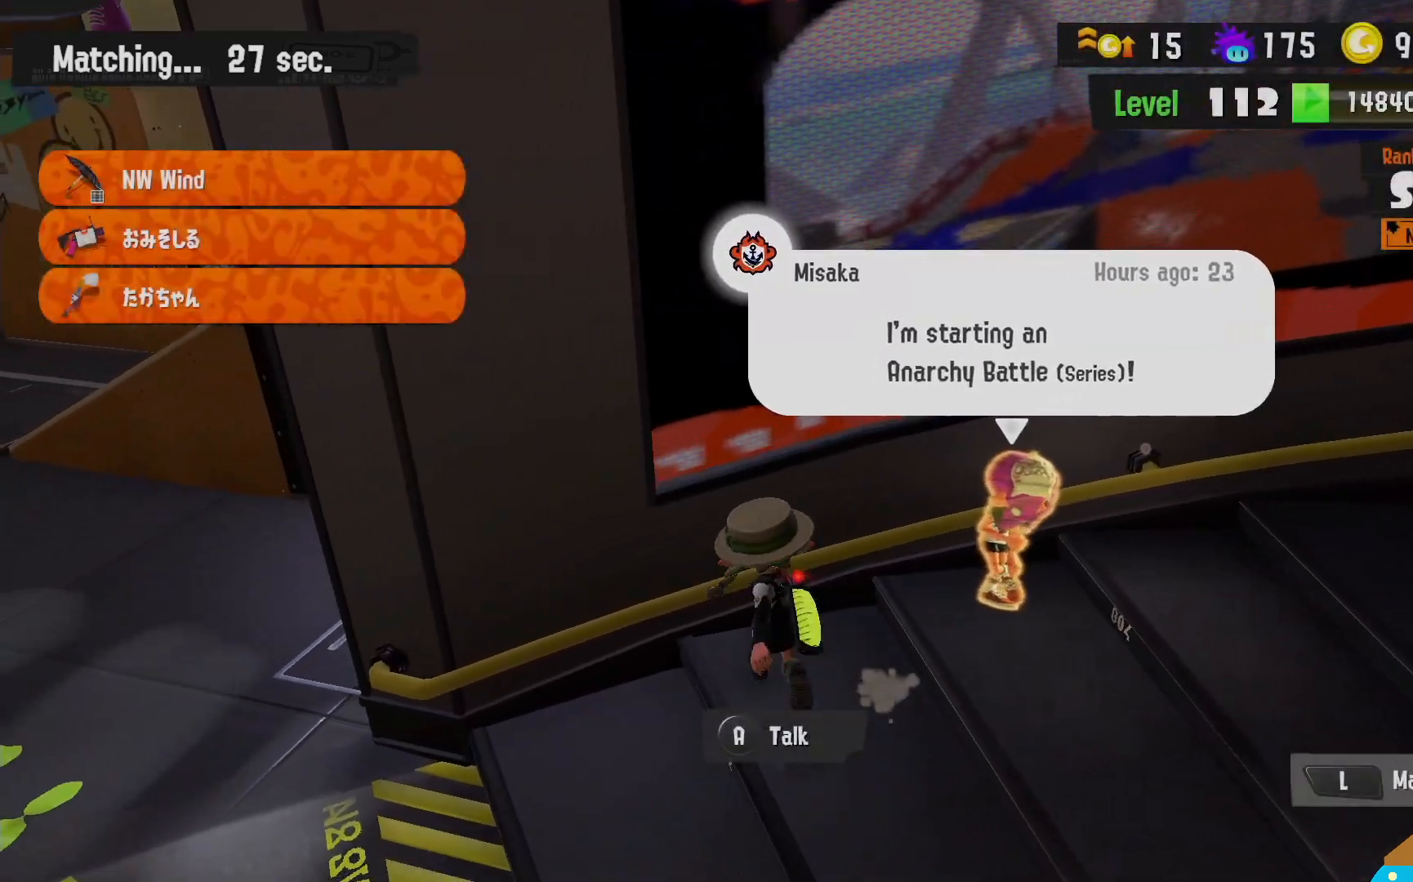
{"buttons": [], "left_stick": "center", "right_stick": "center", "events": [[67, "left_stick", "right"], [100, "A", "up"], [333, "left_stick", "center"]]}
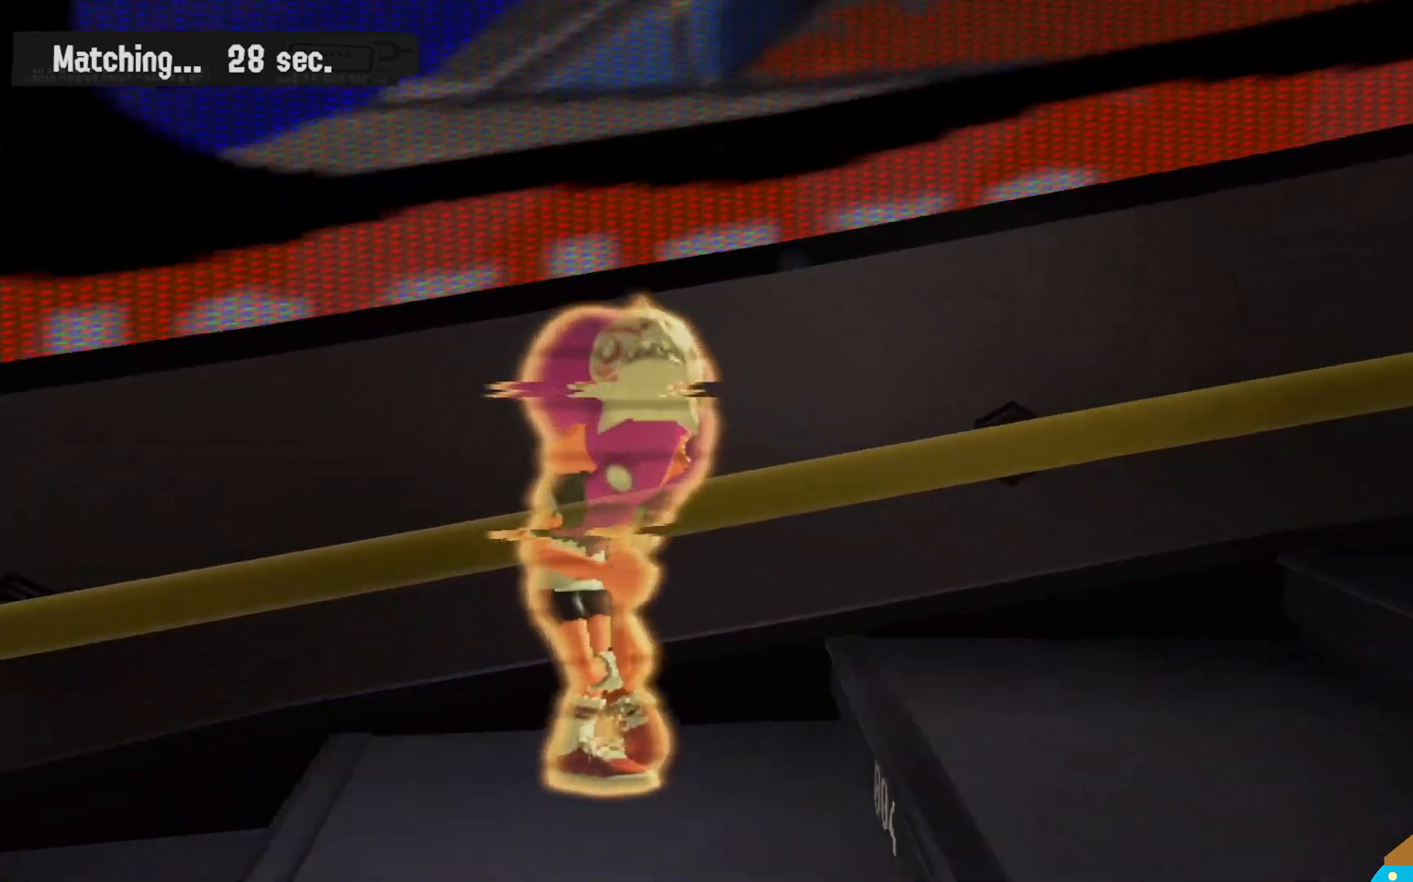
{"buttons": [], "left_stick": "center", "right_stick": "center", "events": []}
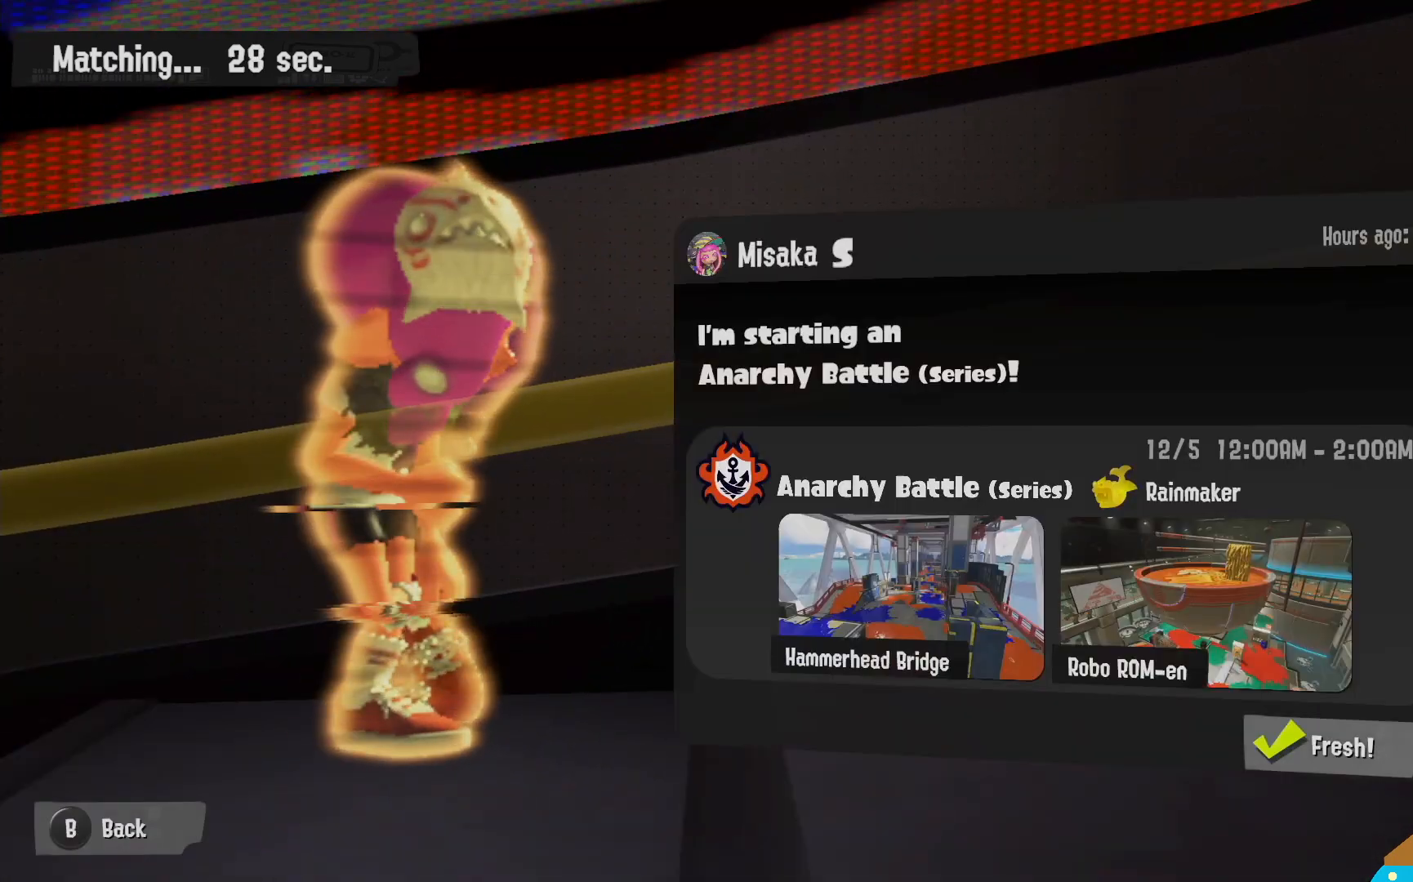
{"buttons": [], "left_stick": "left", "right_stick": "center", "events": [[200, "B", "down"], [317, "B", "up"], [383, "left_stick", "left"]]}
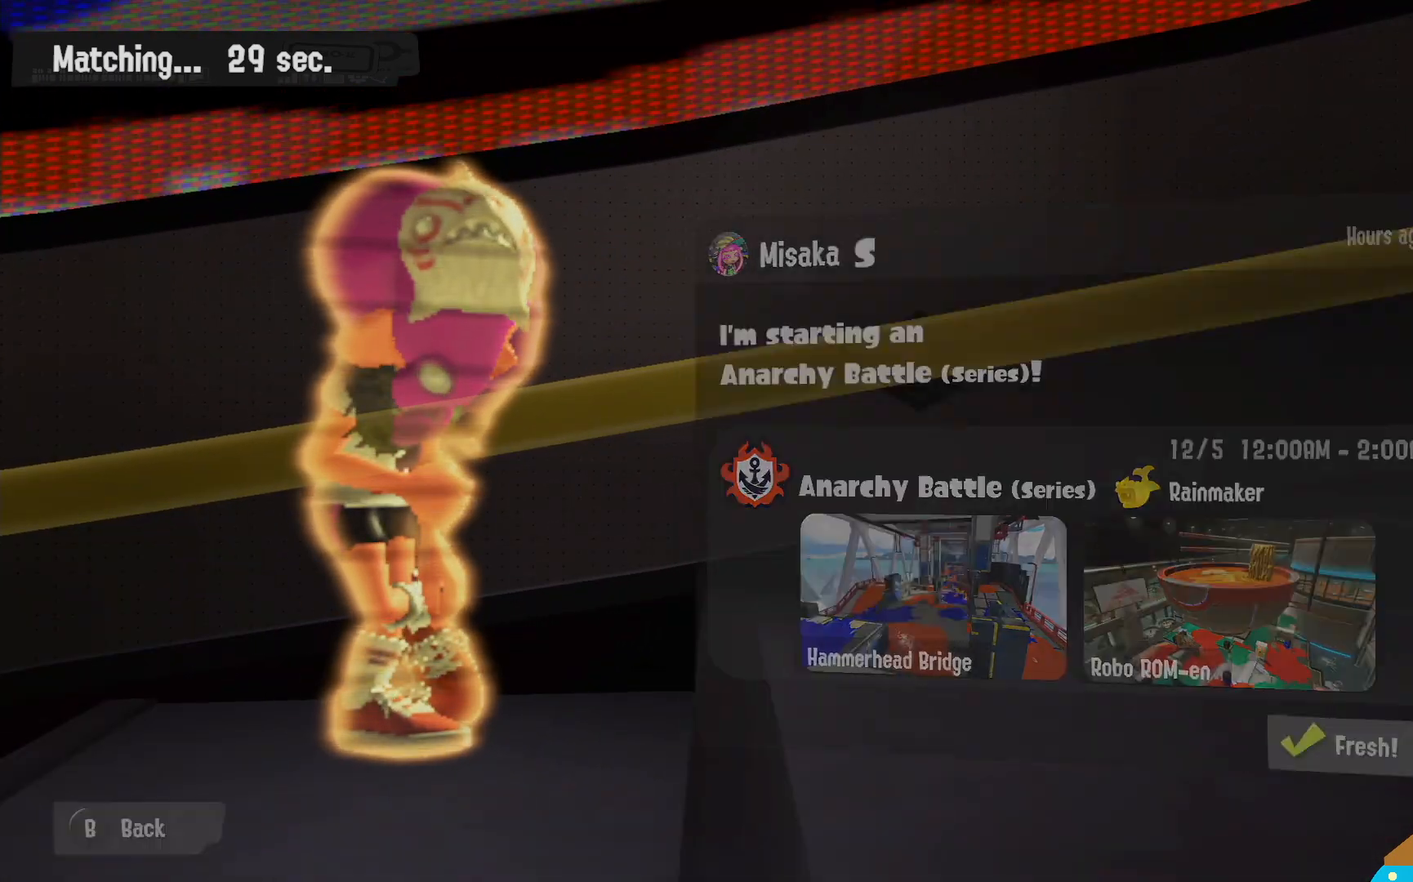
{"buttons": [], "left_stick": "left", "right_stick": "left", "events": [[283, "right_stick", "left"]]}
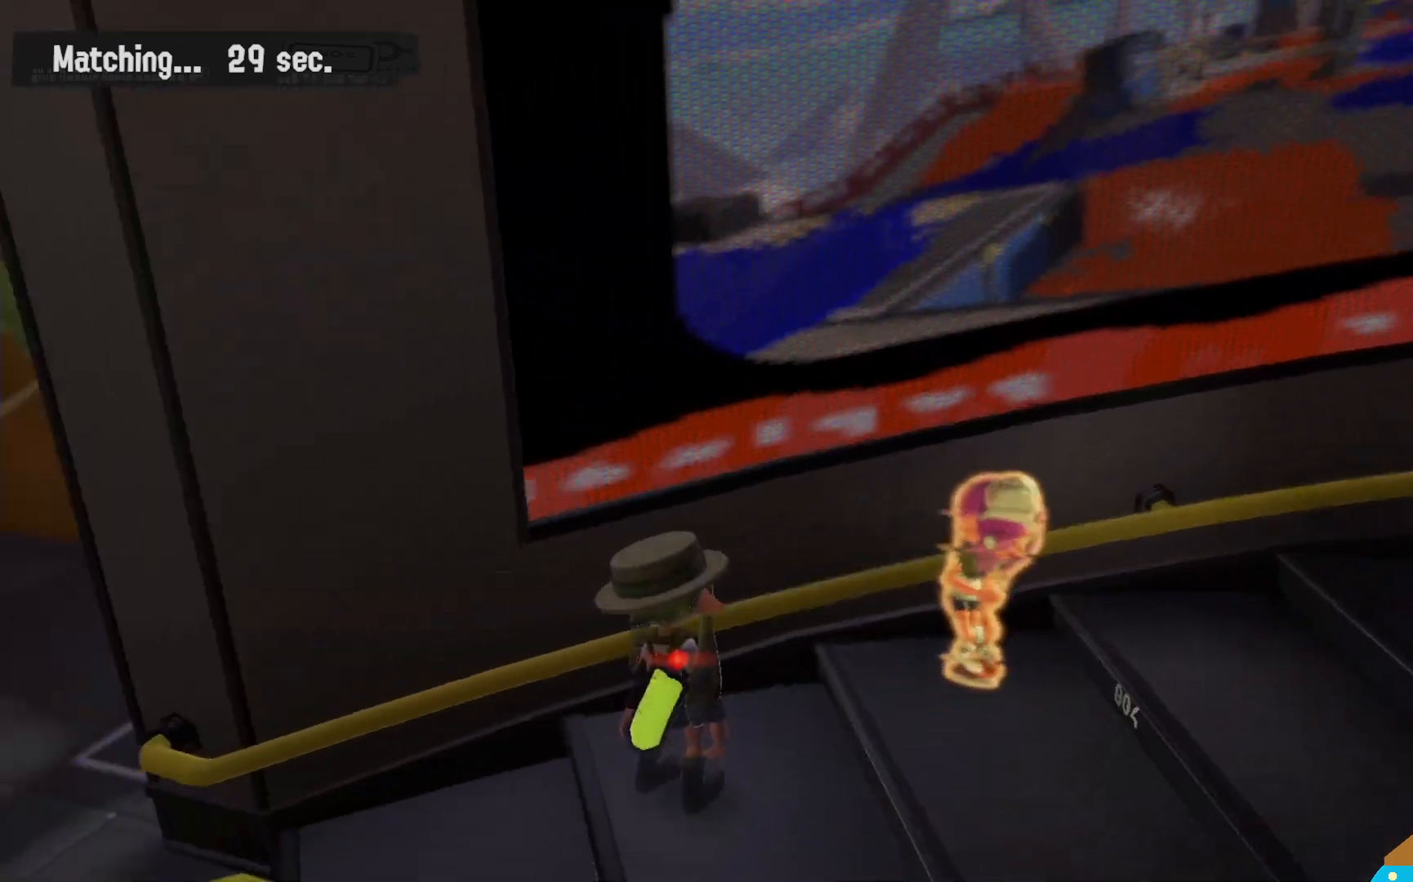
{"buttons": [], "left_stick": "down", "right_stick": "down-right", "events": [[167, "right_stick", "center"], [333, "right_stick", "down-right"], [417, "left_stick", "down"]]}
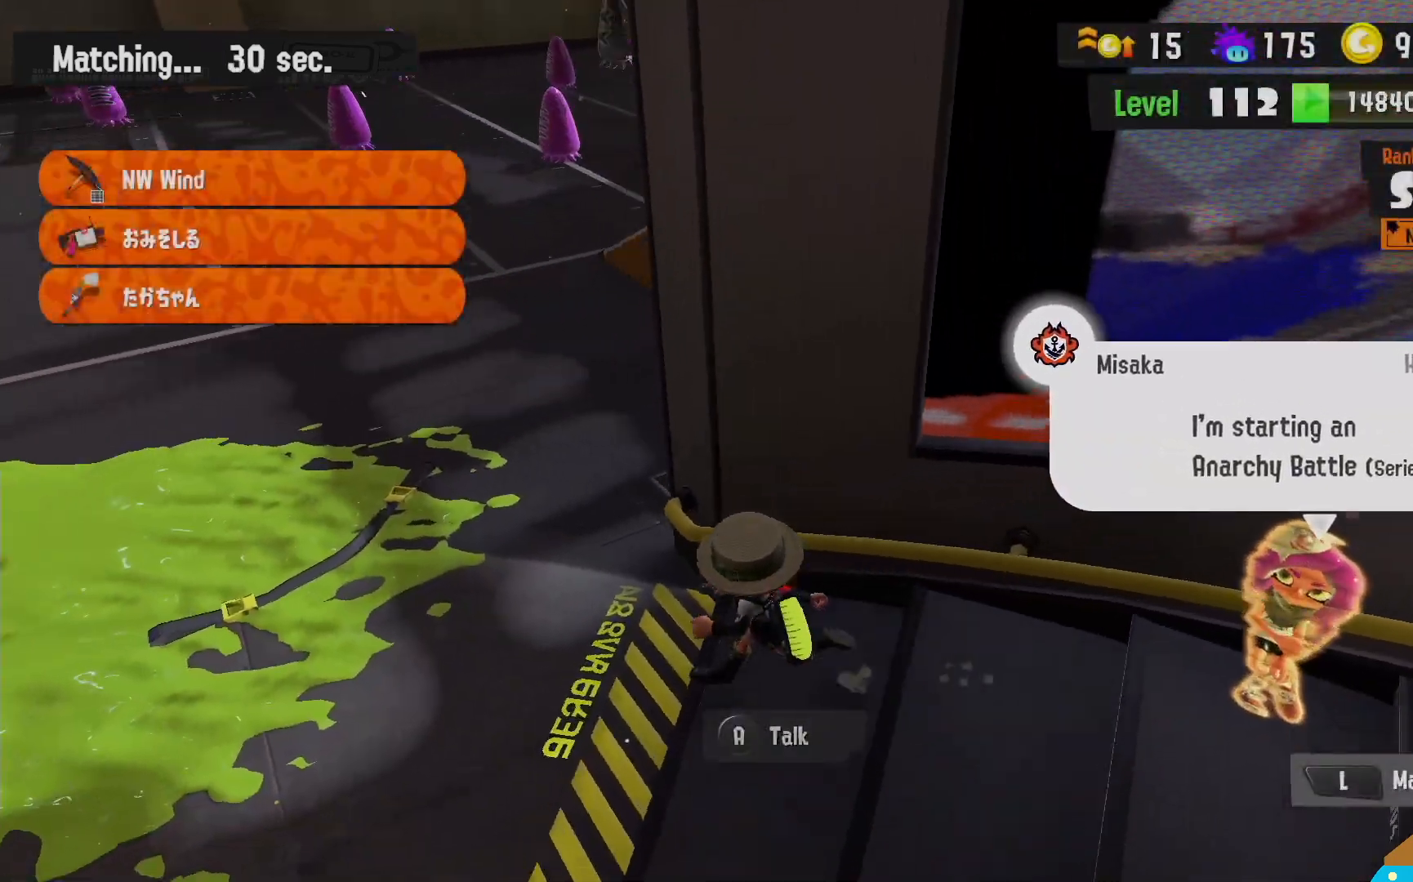
{"buttons": [], "left_stick": "up", "right_stick": "center", "events": [[50, "right_stick", "center"], [83, "left_stick", "right"], [133, "left_stick", "up-right"], [283, "left_stick", "up"]]}
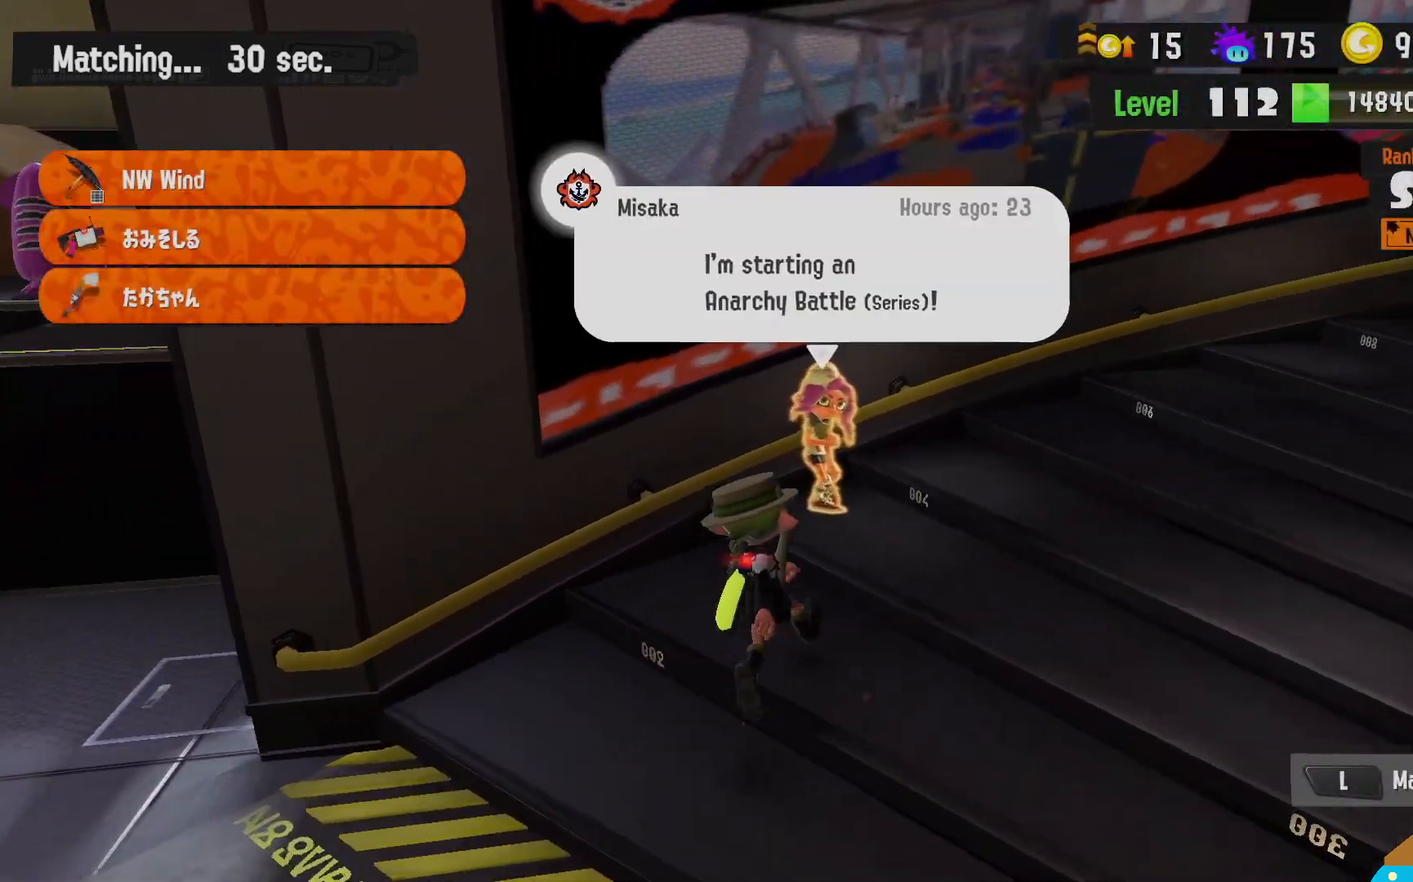
{"buttons": [], "left_stick": "left", "right_stick": "center", "events": [[217, "left_stick", "center"], [283, "left_stick", "down"], [483, "left_stick", "left"]]}
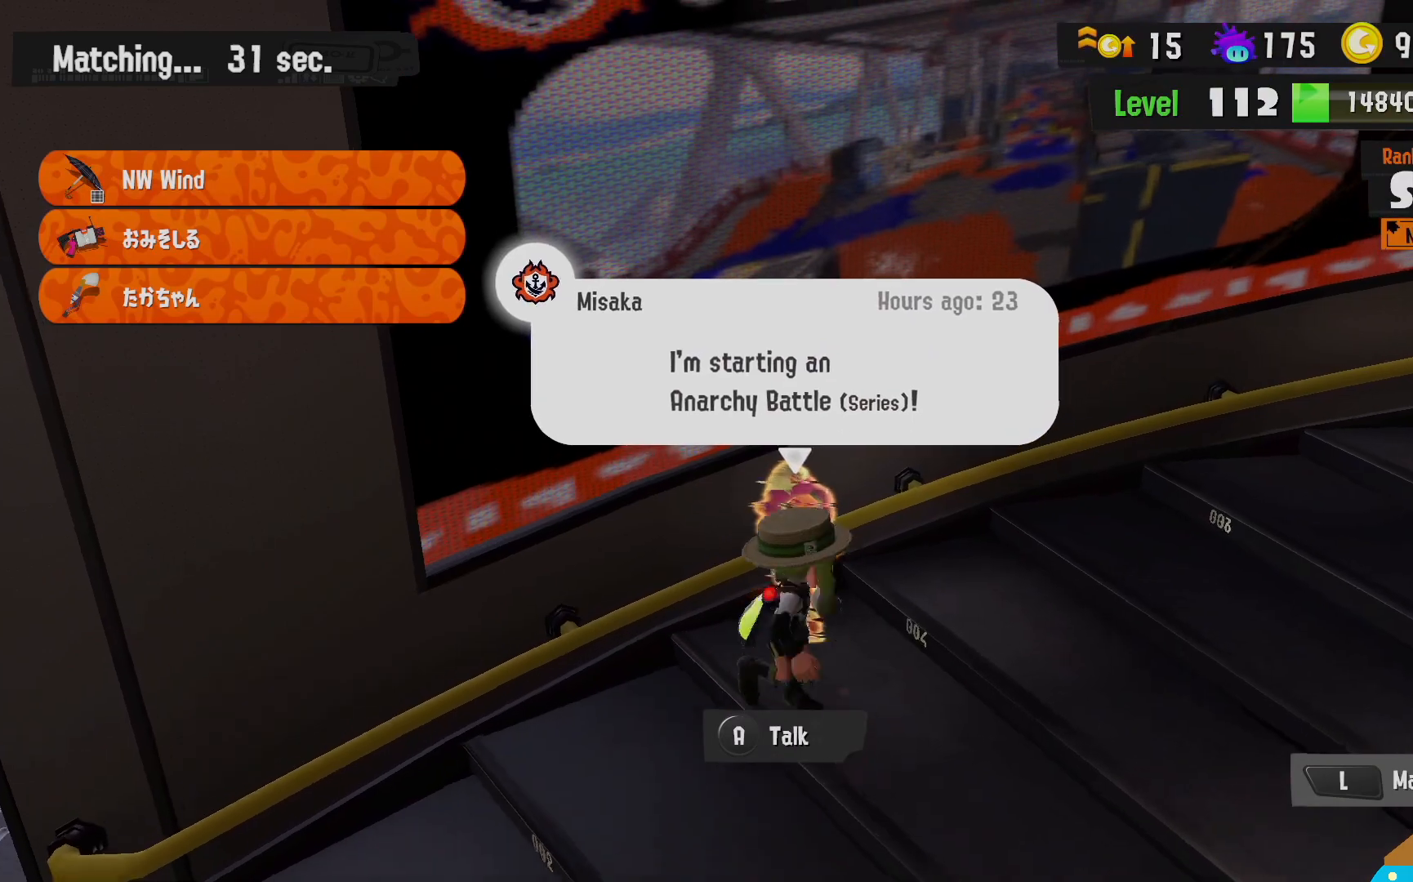
{"buttons": [], "left_stick": "down", "right_stick": "left", "events": [[33, "left_stick", "up"], [350, "left_stick", "right"], [433, "left_stick", "down"], [500, "right_stick", "left"]]}
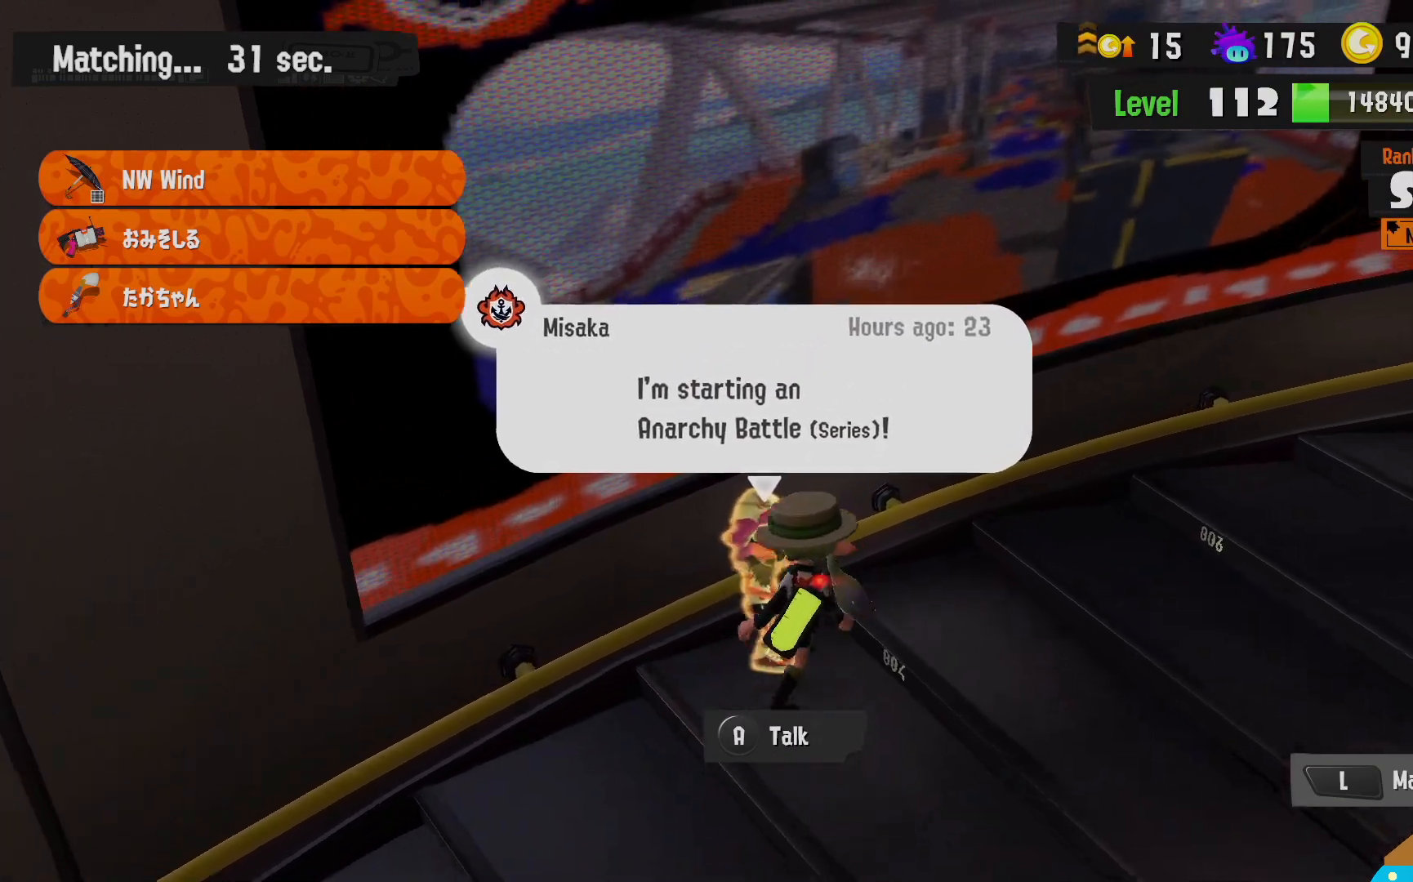
{"buttons": [], "left_stick": "left", "right_stick": "left", "events": [[117, "left_stick", "left"], [183, "right_stick", "center"], [300, "left_stick", "up"], [433, "left_stick", "left"], [483, "right_stick", "left"]]}
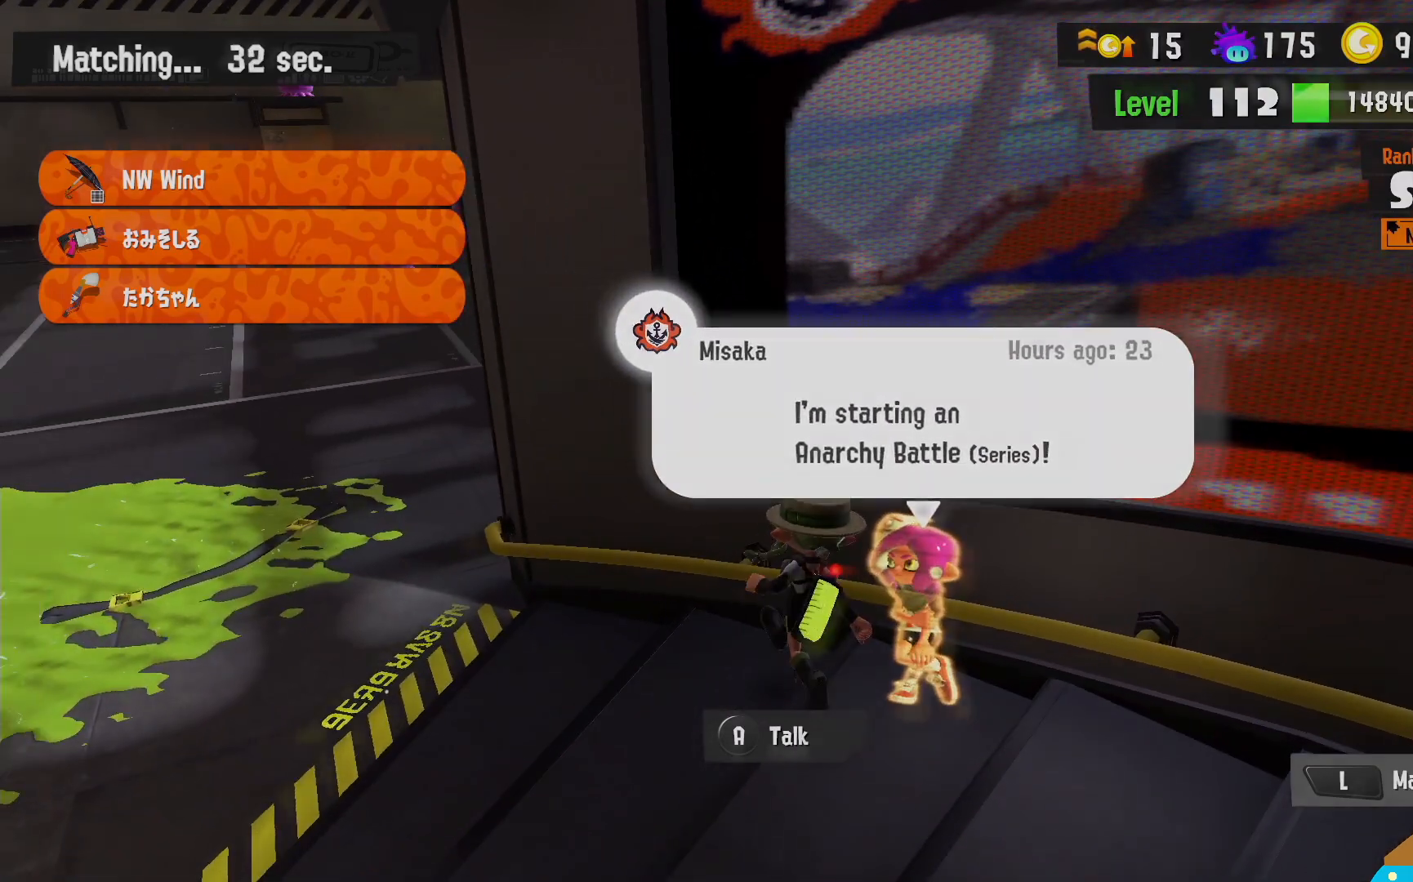
{"buttons": [], "left_stick": "center", "right_stick": "center", "events": [[133, "right_stick", "center"], [333, "left_stick", "center"]]}
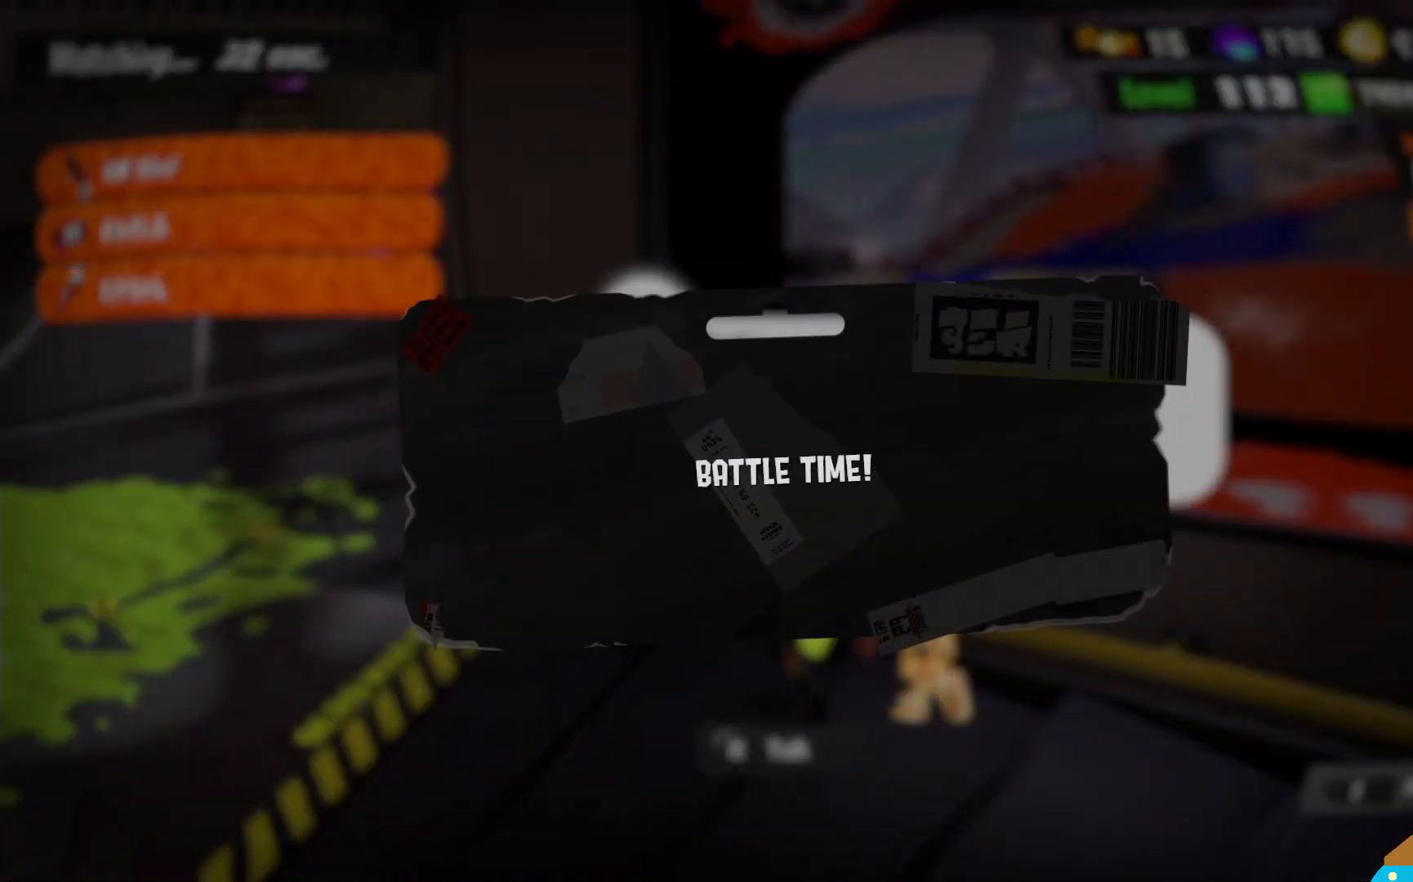
{"buttons": [], "left_stick": "center", "right_stick": "center", "events": []}
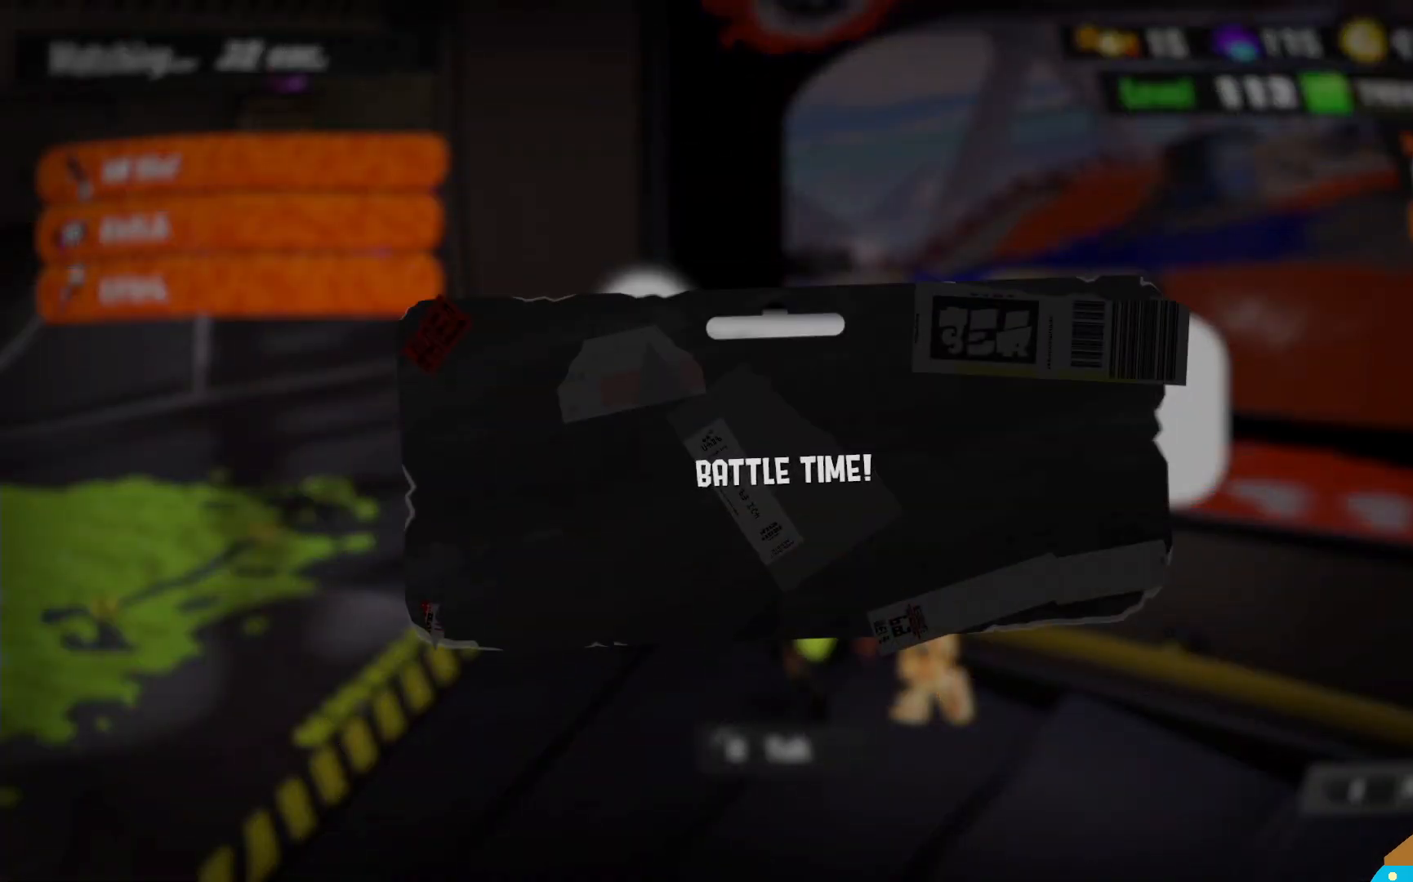
{"buttons": [], "left_stick": "center", "right_stick": "center", "events": []}
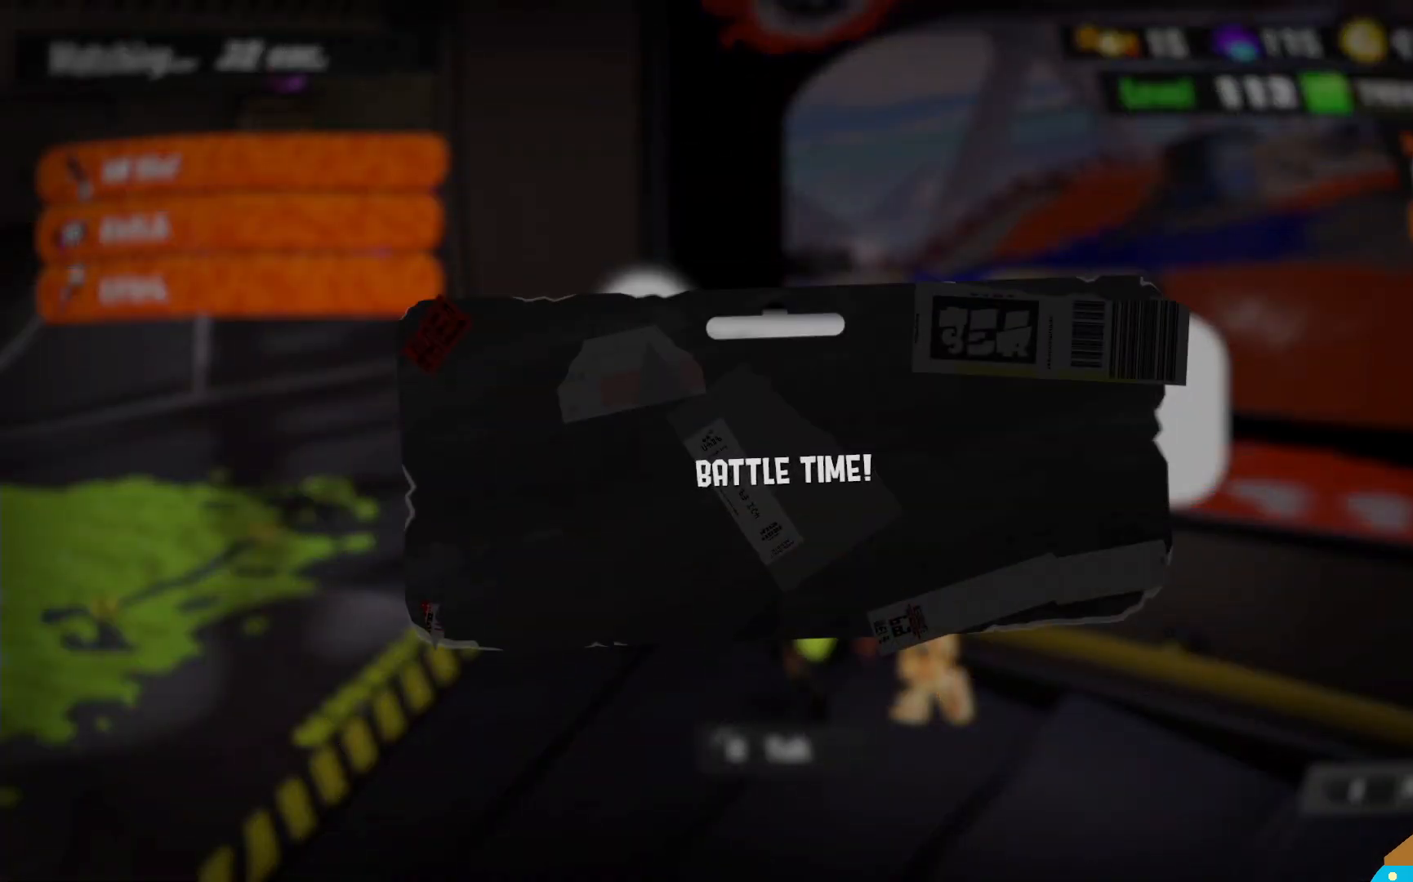
{"buttons": [], "left_stick": "center", "right_stick": "center", "events": []}
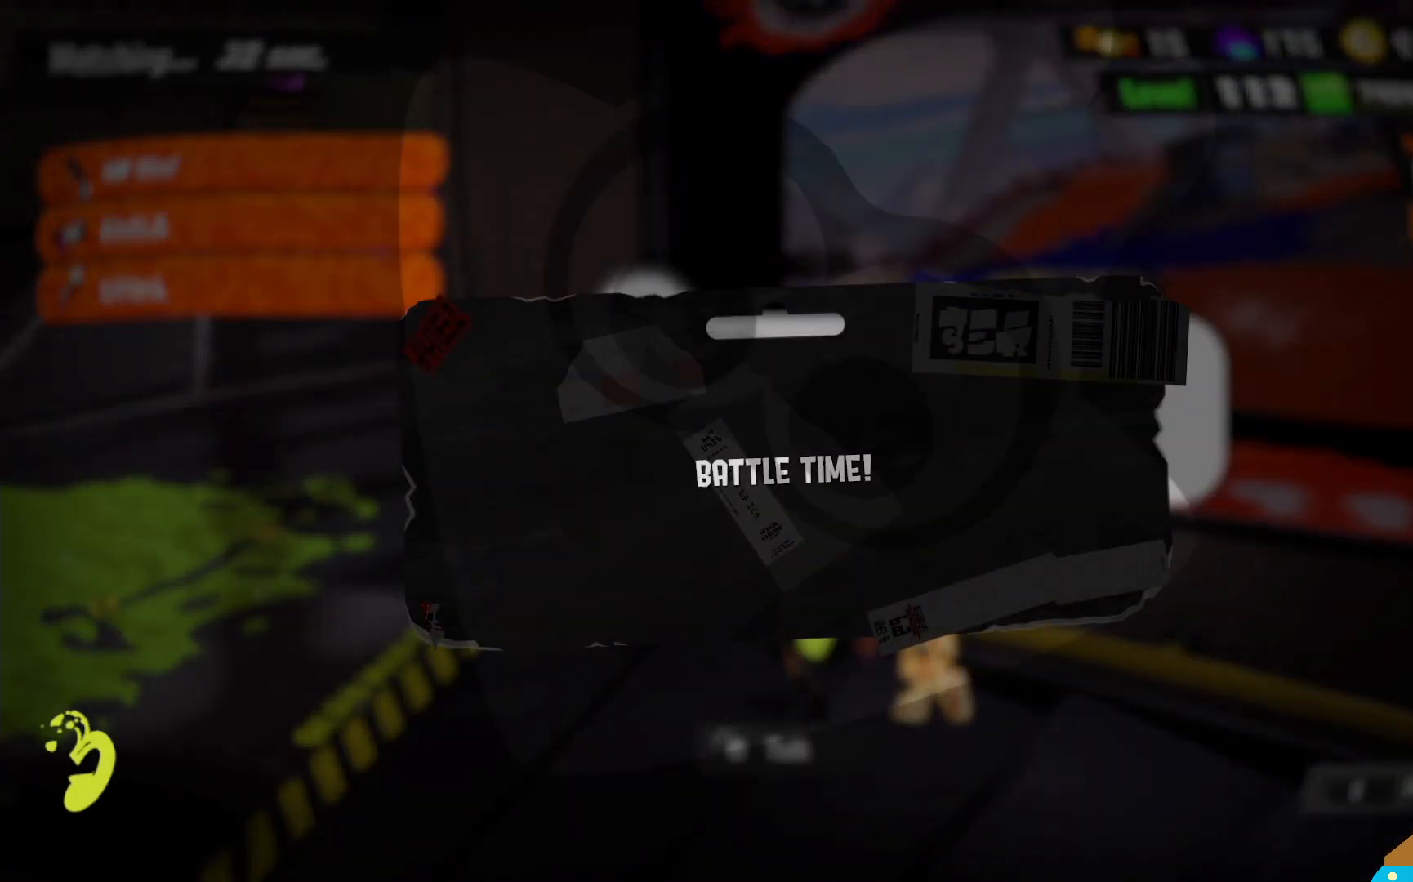
{"buttons": [], "left_stick": "center", "right_stick": "center", "events": []}
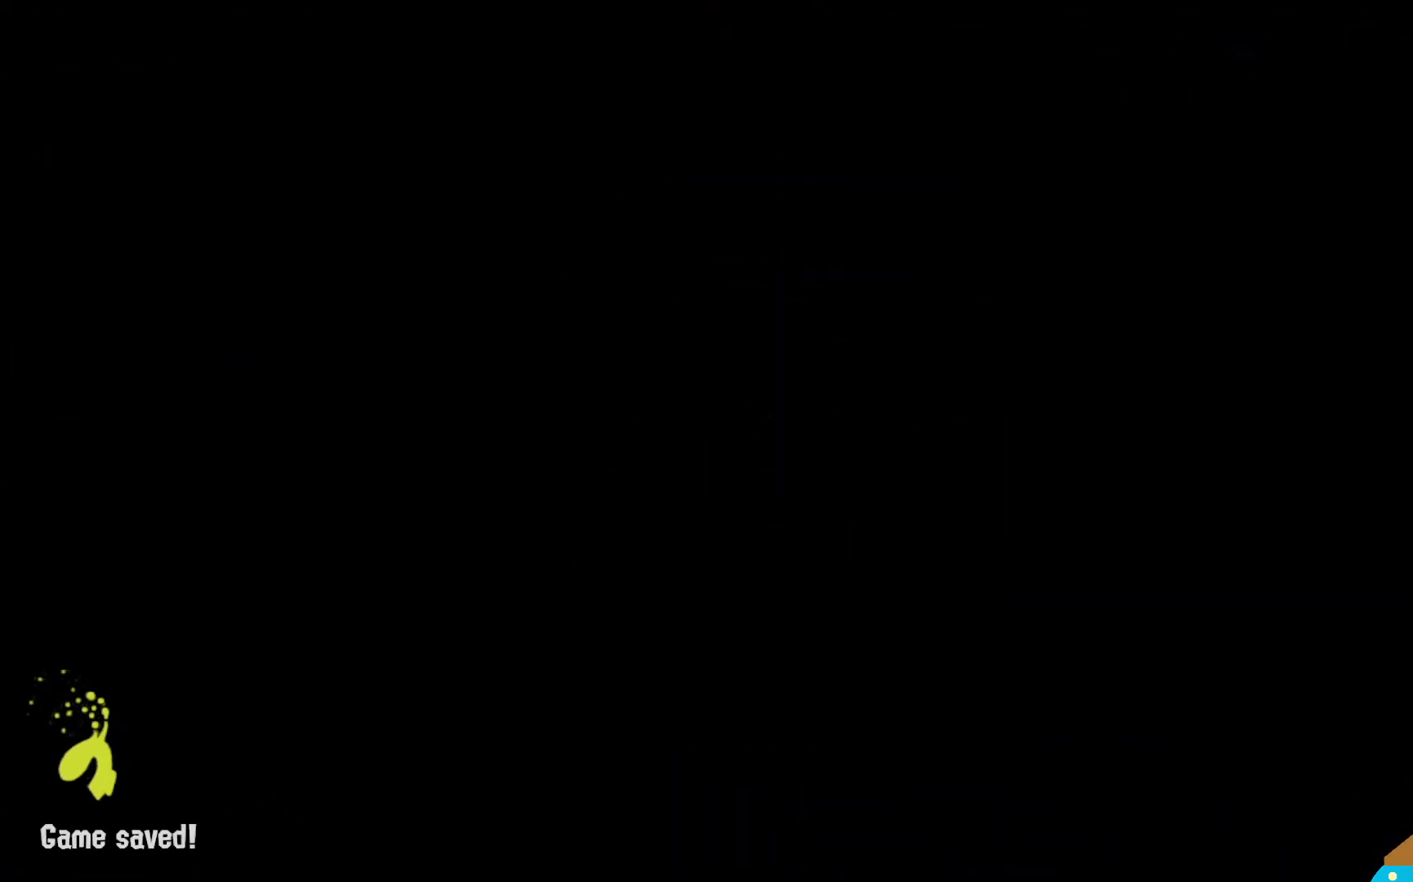
{"buttons": [], "left_stick": "center", "right_stick": "center", "events": []}
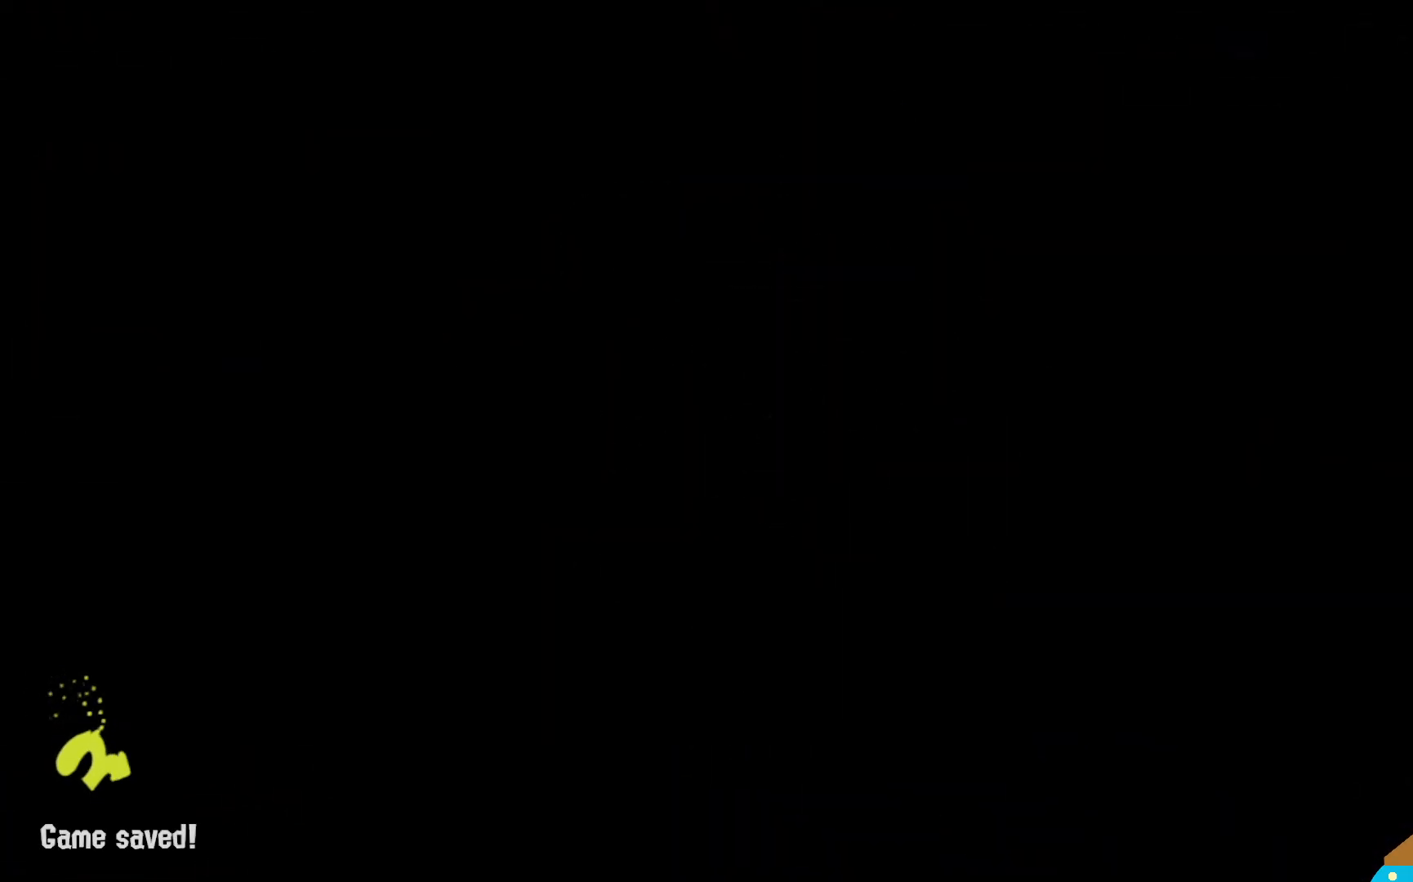
{"buttons": [], "left_stick": "center", "right_stick": "center", "events": []}